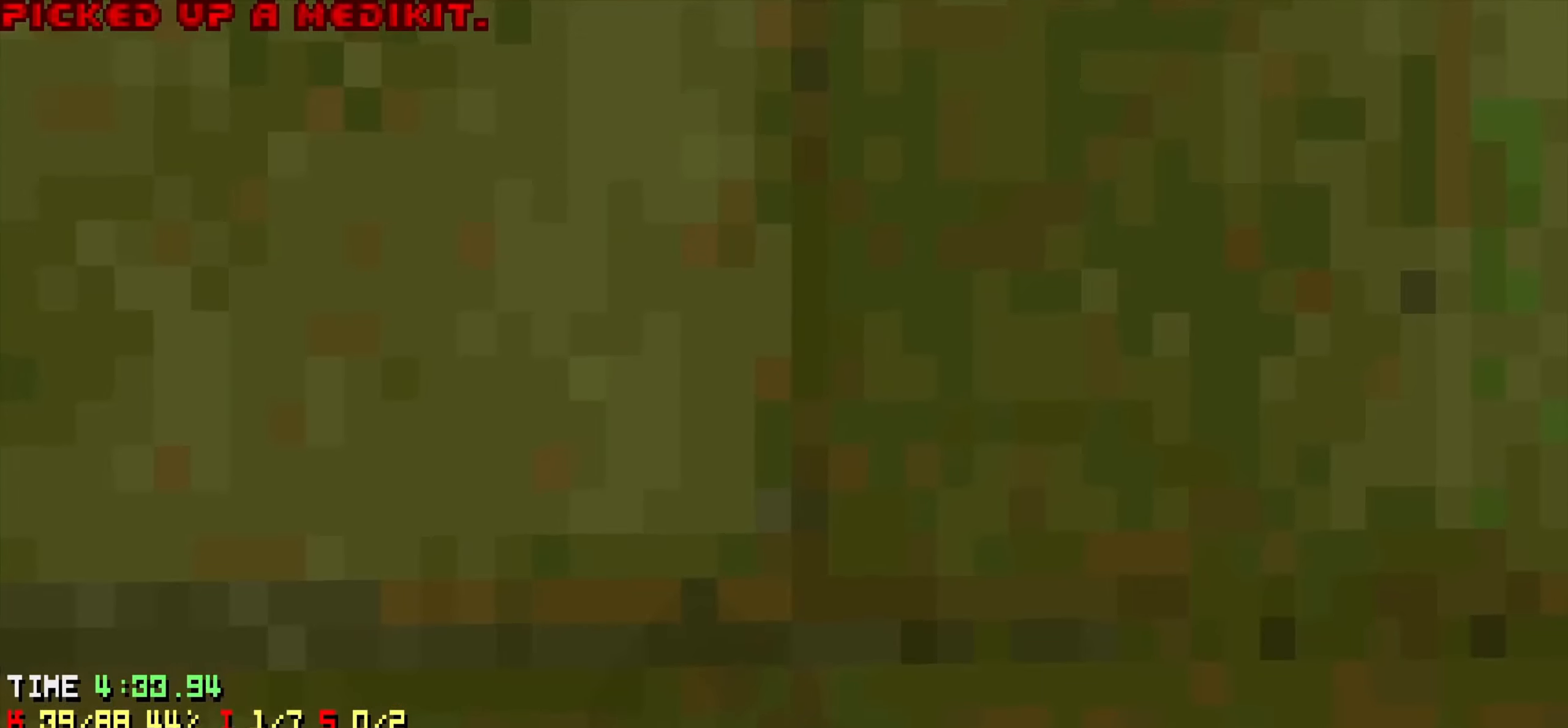
Gameplay with keyboard and mouse; each line is a JSON object with the keys held at the frame after it. "events" lists presses ("down") and releases ("up") of "1", "2", "3", "4", "a", "alt", "c", "ctrl", "d", "e", "f", "q", "r", "s", "shift", "space", "tab", "v", "w", "x" and "z" between this image and that frame as [ms after this image, input, new state], when the widget could be followed in between. No other keys are recorded. Not read: mouse_move mouse_wheel.
{"keys": ["d", "w"], "events": [[34, "a", "up"], [84, "w", "up"], [417, "d", "down"], [417, "w", "down"]]}
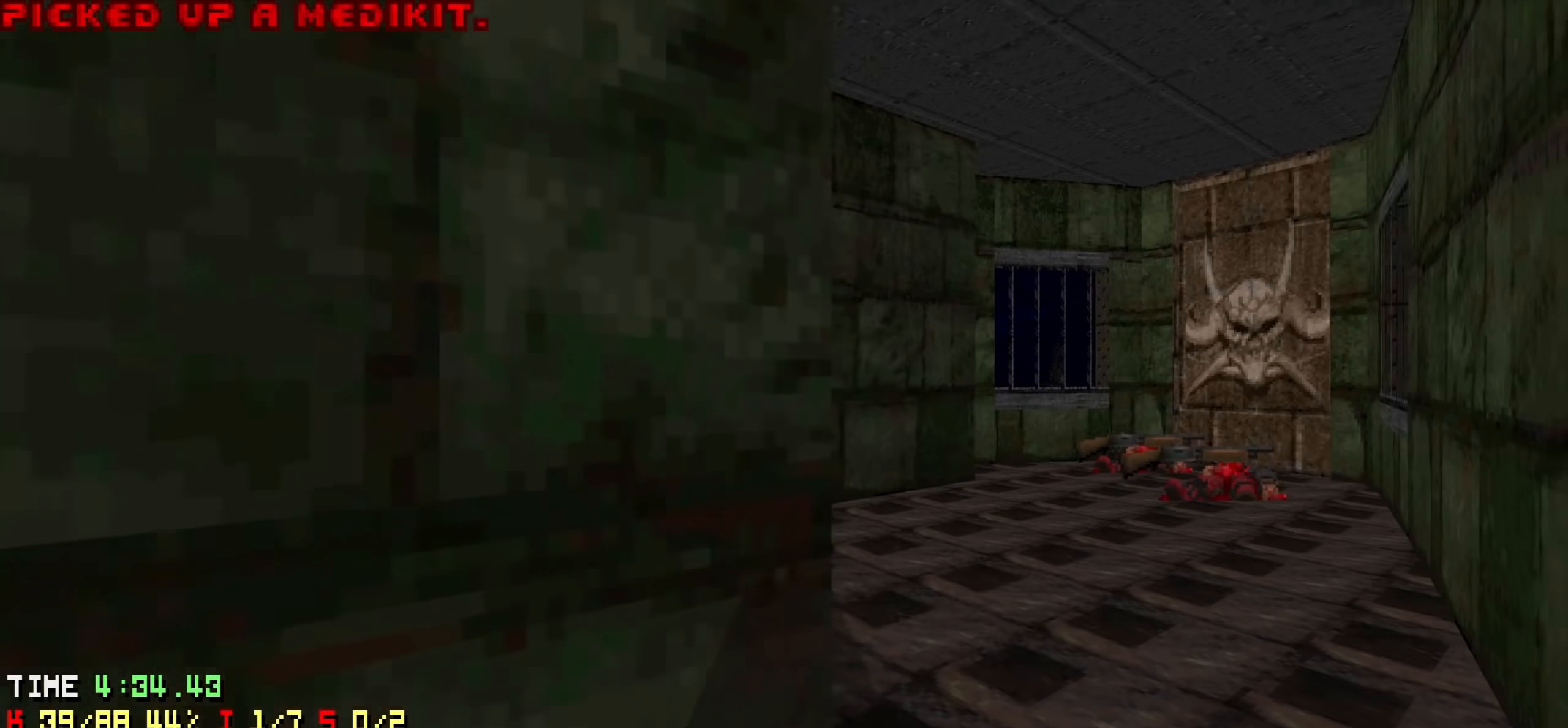
{"keys": ["a"], "events": [[100, "d", "up"], [100, "w", "up"], [233, "w", "down"], [333, "d", "down"], [417, "d", "up"], [417, "w", "up"], [467, "a", "down"]]}
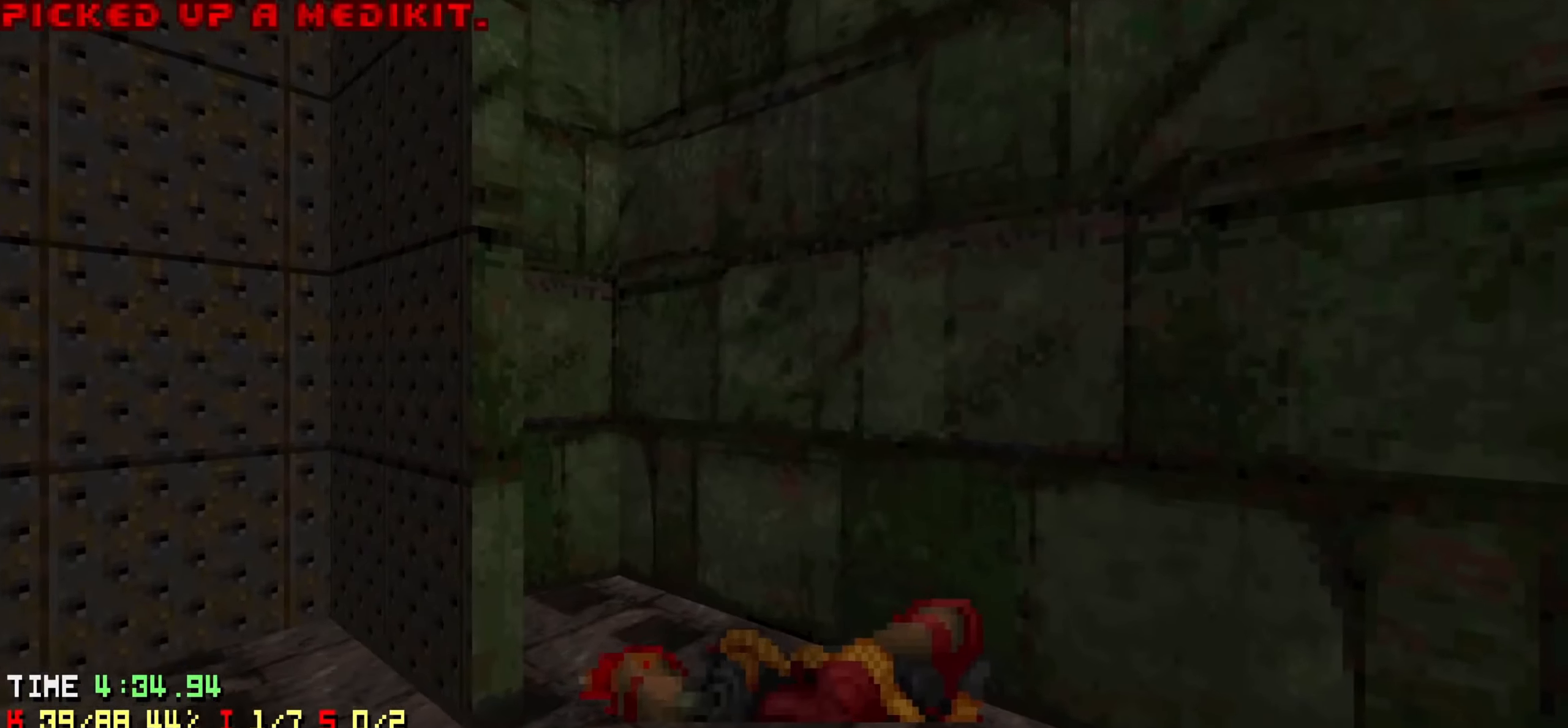
{"keys": [], "events": [[117, "a", "up"], [300, "a", "down"], [350, "a", "up"]]}
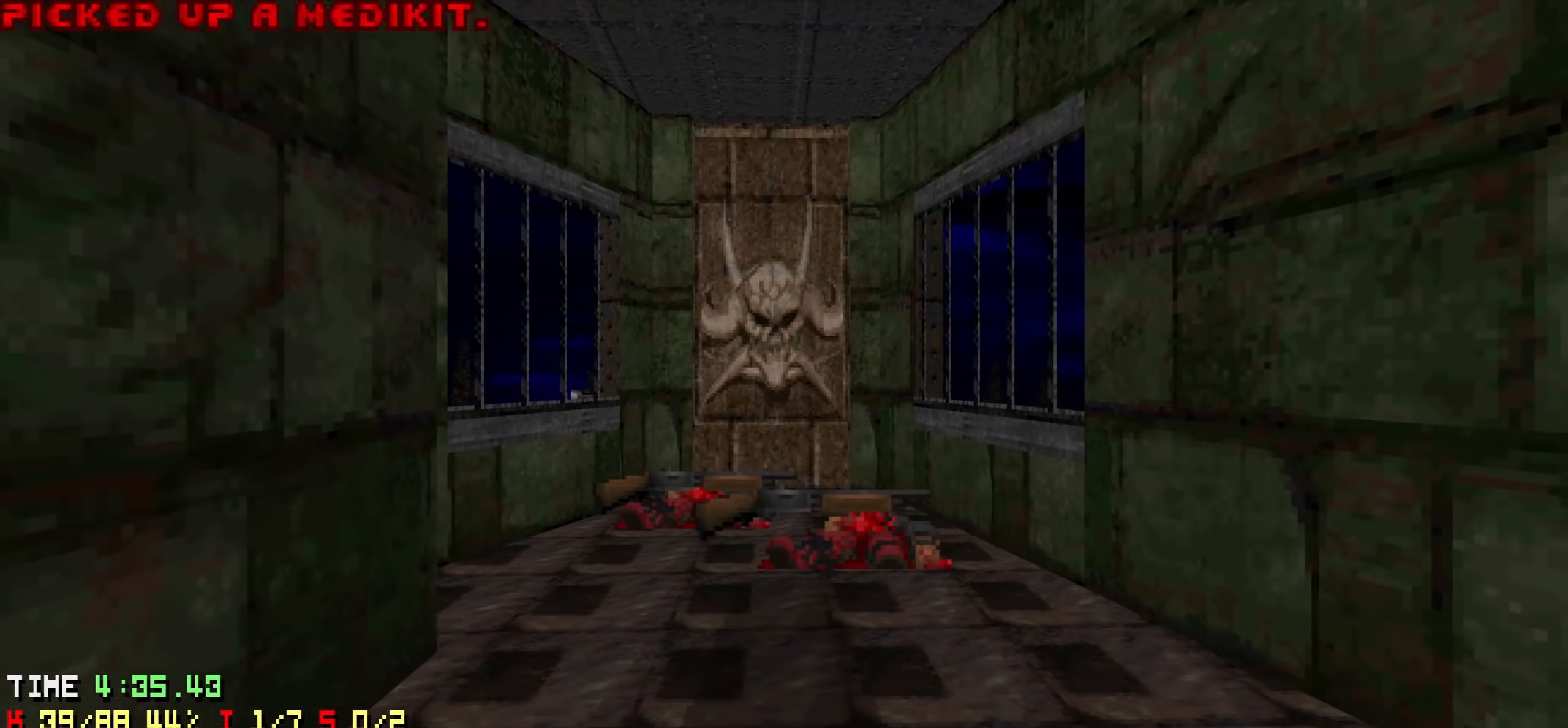
{"keys": [], "events": [[83, "w", "down"], [217, "w", "up"], [367, "d", "down"], [400, "w", "down"], [500, "d", "up"], [500, "w", "up"]]}
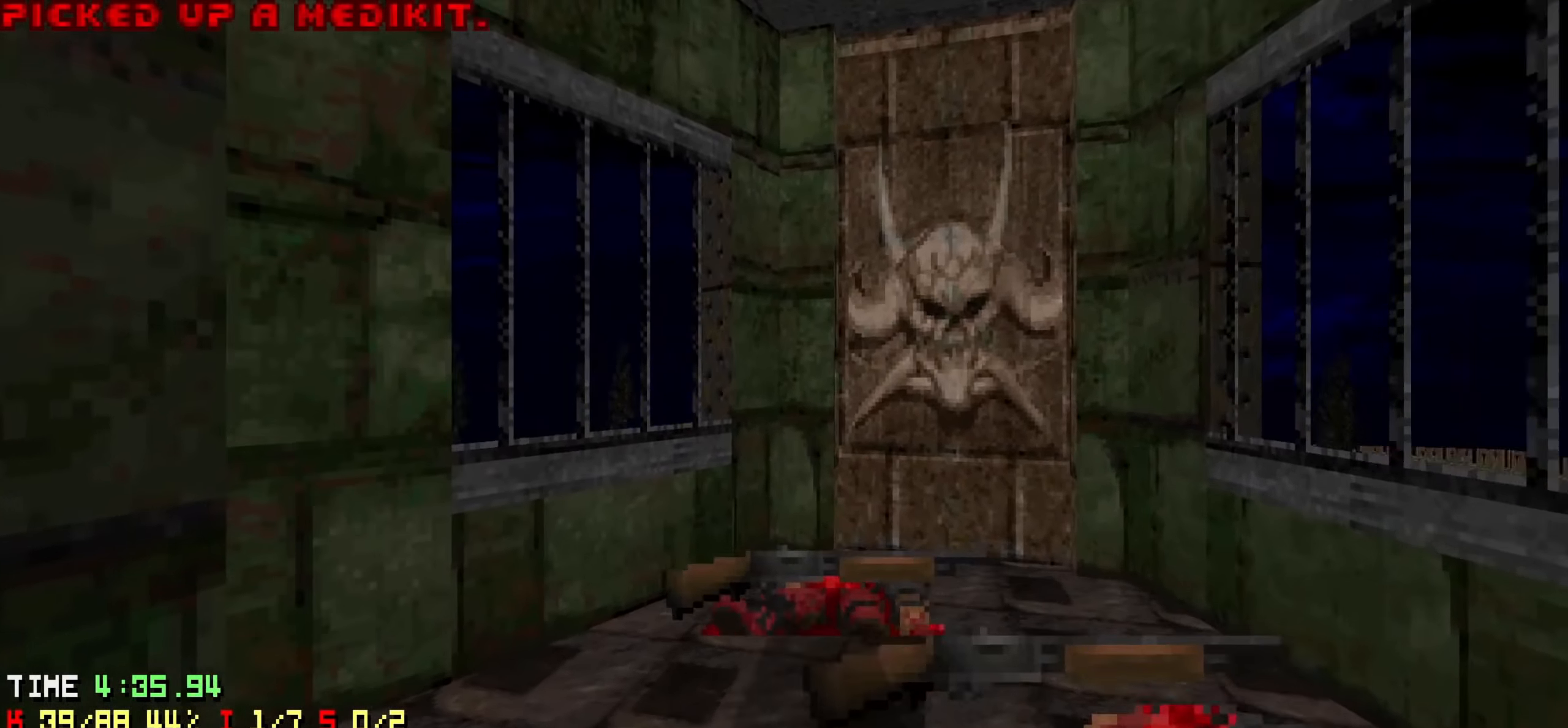
{"keys": ["d"], "events": [[100, "w", "down"], [283, "a", "down"], [333, "w", "up"], [483, "a", "up"], [483, "d", "down"]]}
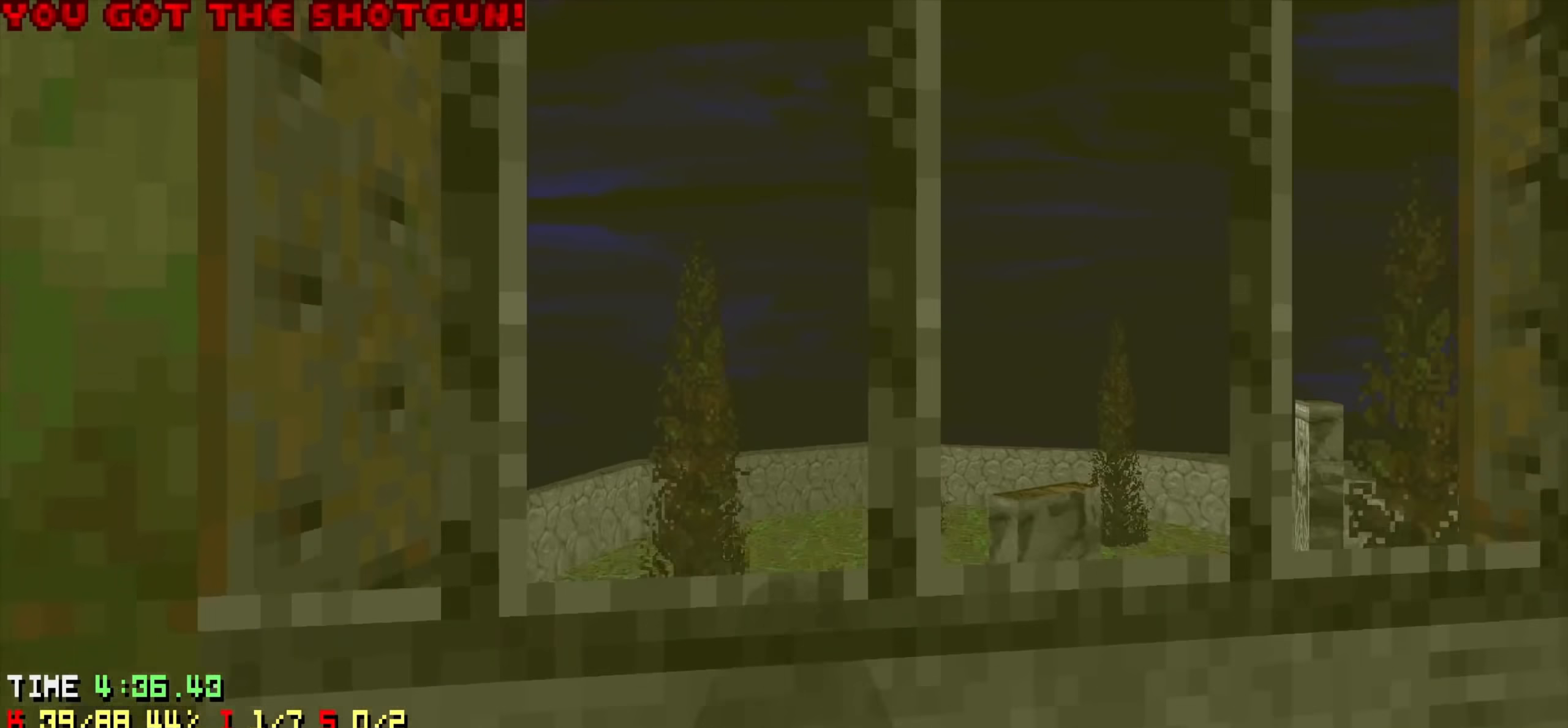
{"keys": [], "events": [[17, "s", "down"], [67, "d", "up"], [117, "s", "up"]]}
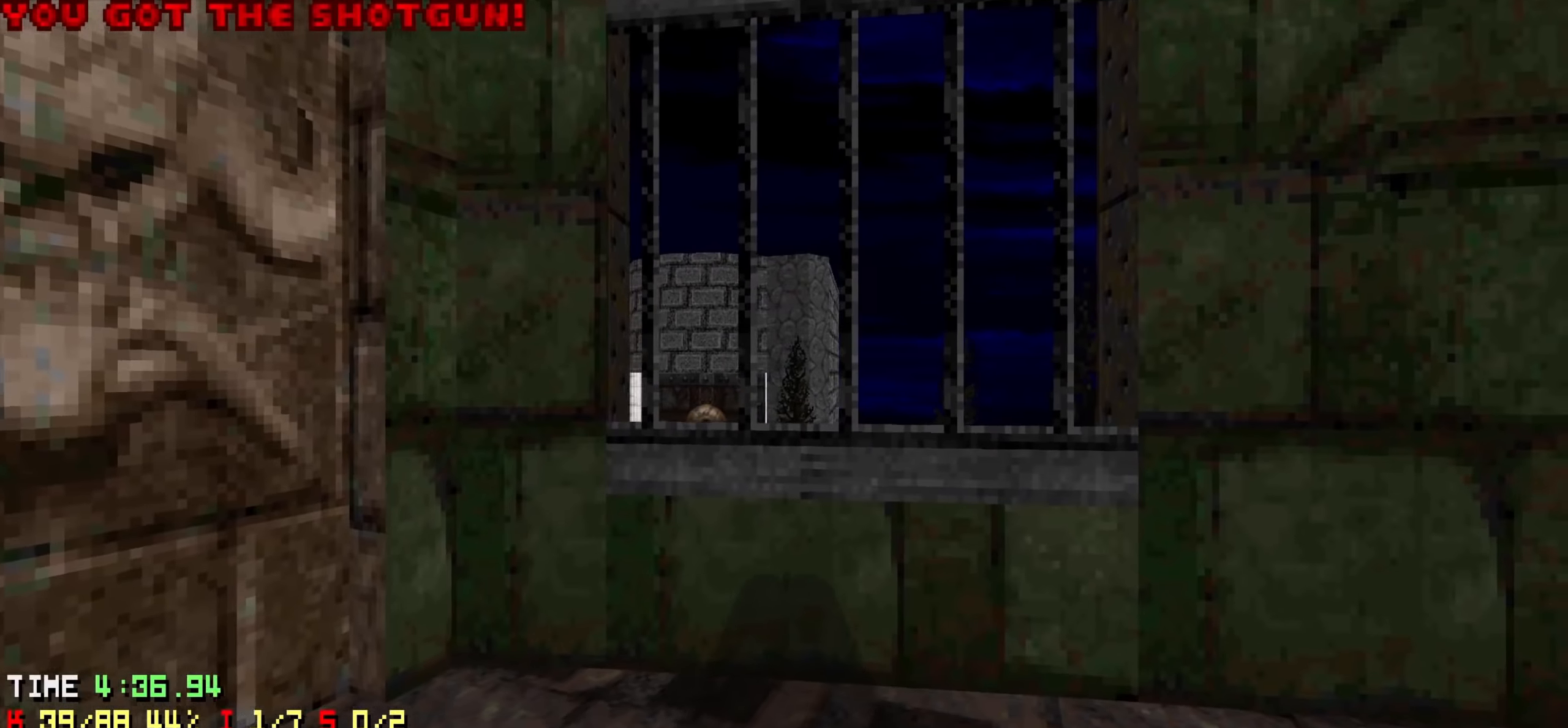
{"keys": ["d"], "events": [[83, "w", "down"], [233, "w", "up"], [500, "d", "down"]]}
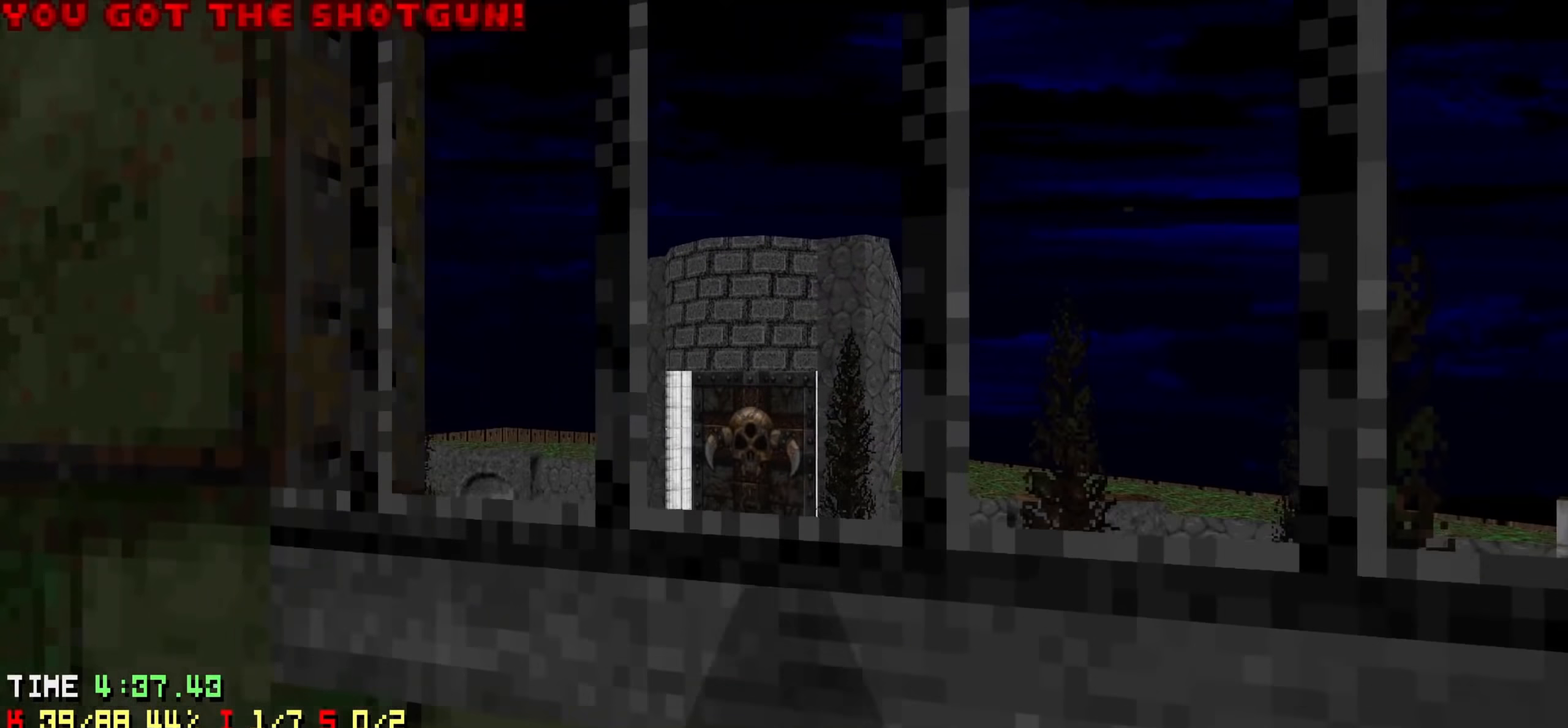
{"keys": ["a"], "events": [[100, "d", "up"], [483, "a", "down"]]}
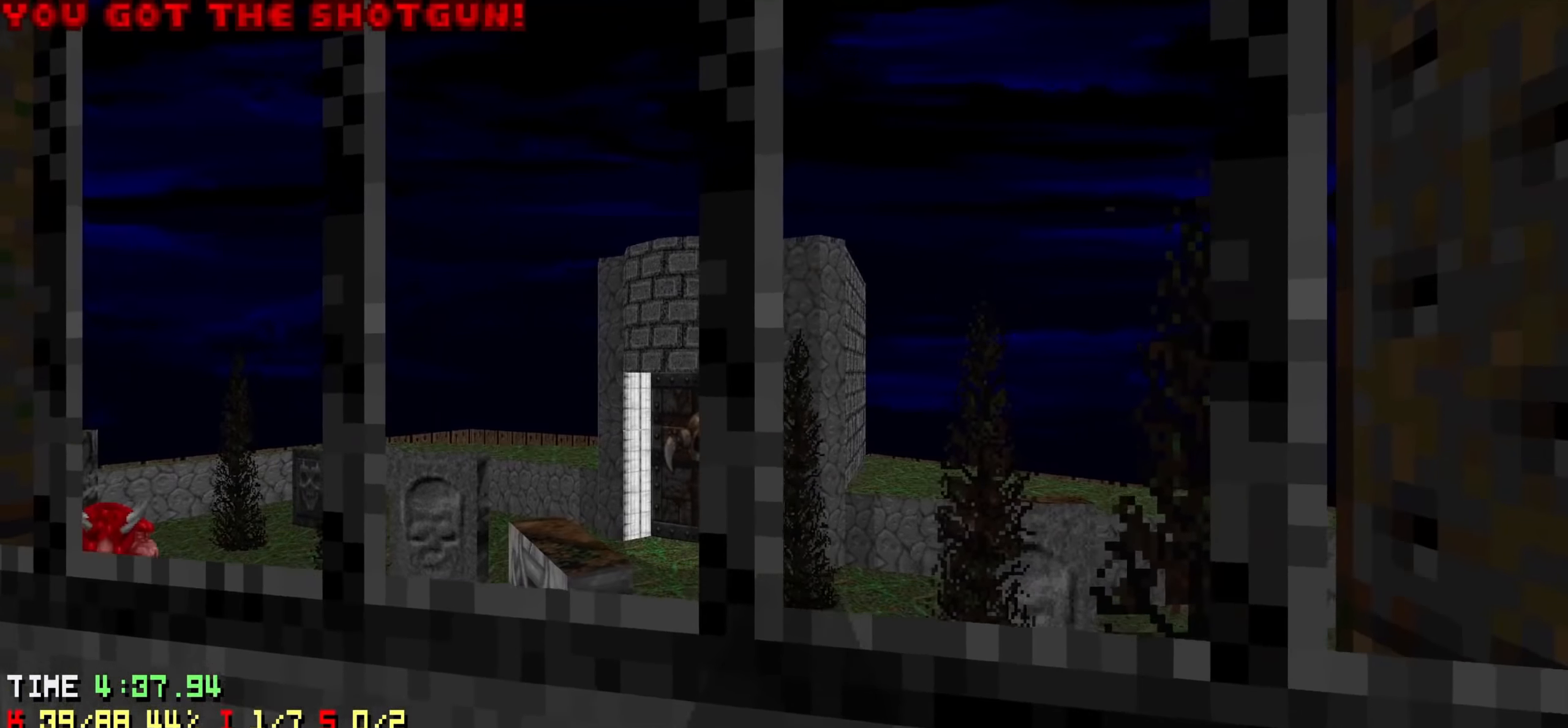
{"keys": ["d"], "events": [[67, "a", "up"], [450, "d", "down"]]}
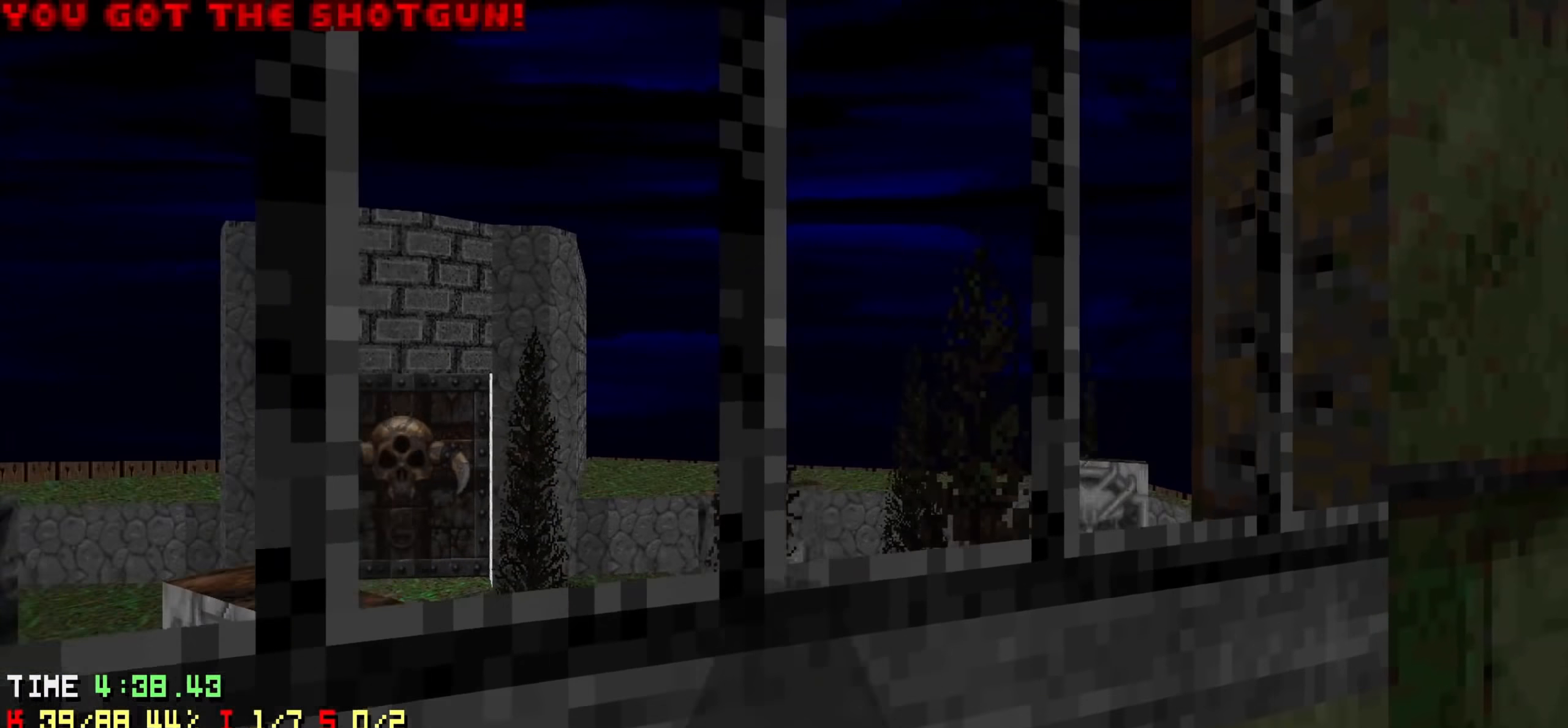
{"keys": ["w"], "events": [[217, "d", "up"], [217, "s", "down"], [267, "s", "up"], [317, "d", "down"], [417, "w", "down"], [467, "d", "up"]]}
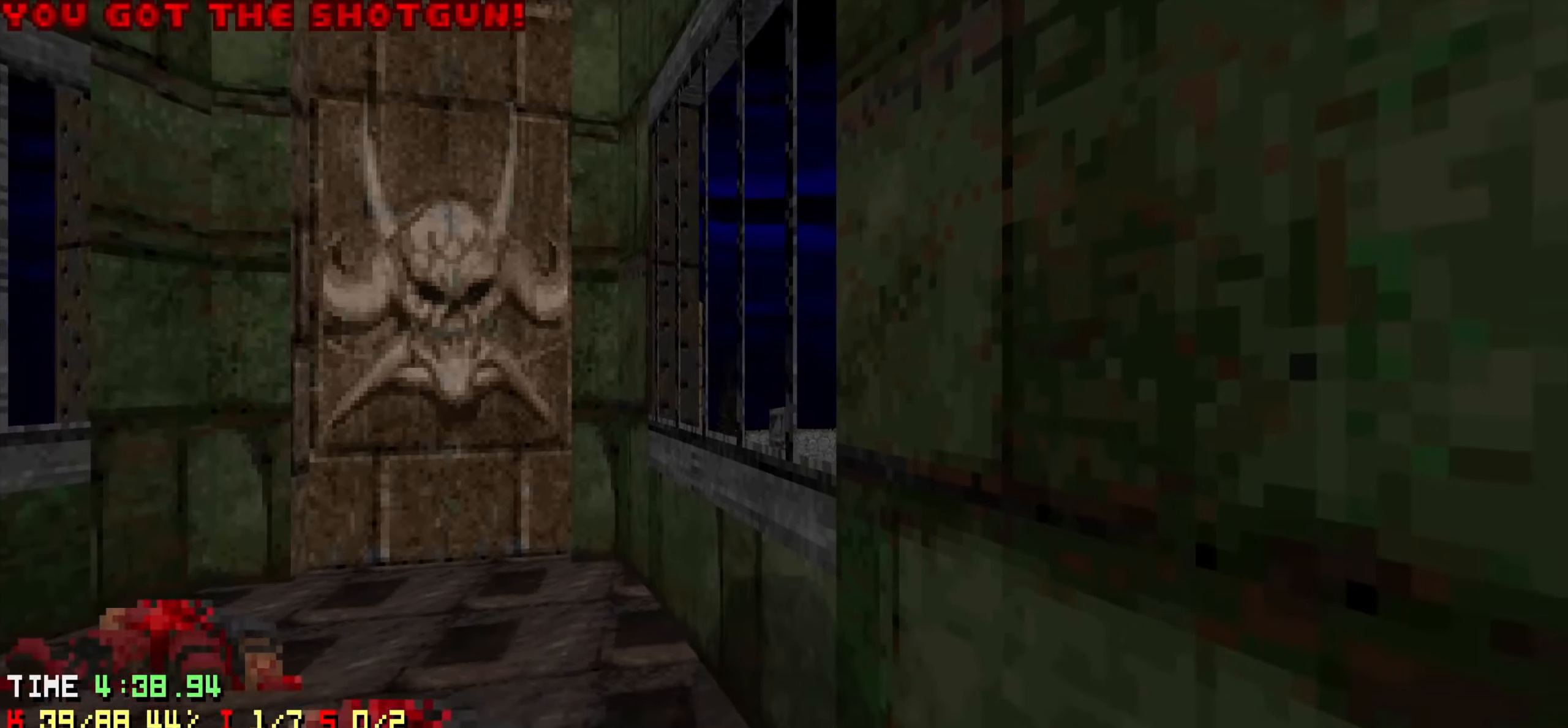
{"keys": [], "events": [[100, "a", "down"], [250, "a", "up"], [250, "w", "up"], [333, "d", "down"], [467, "d", "up"]]}
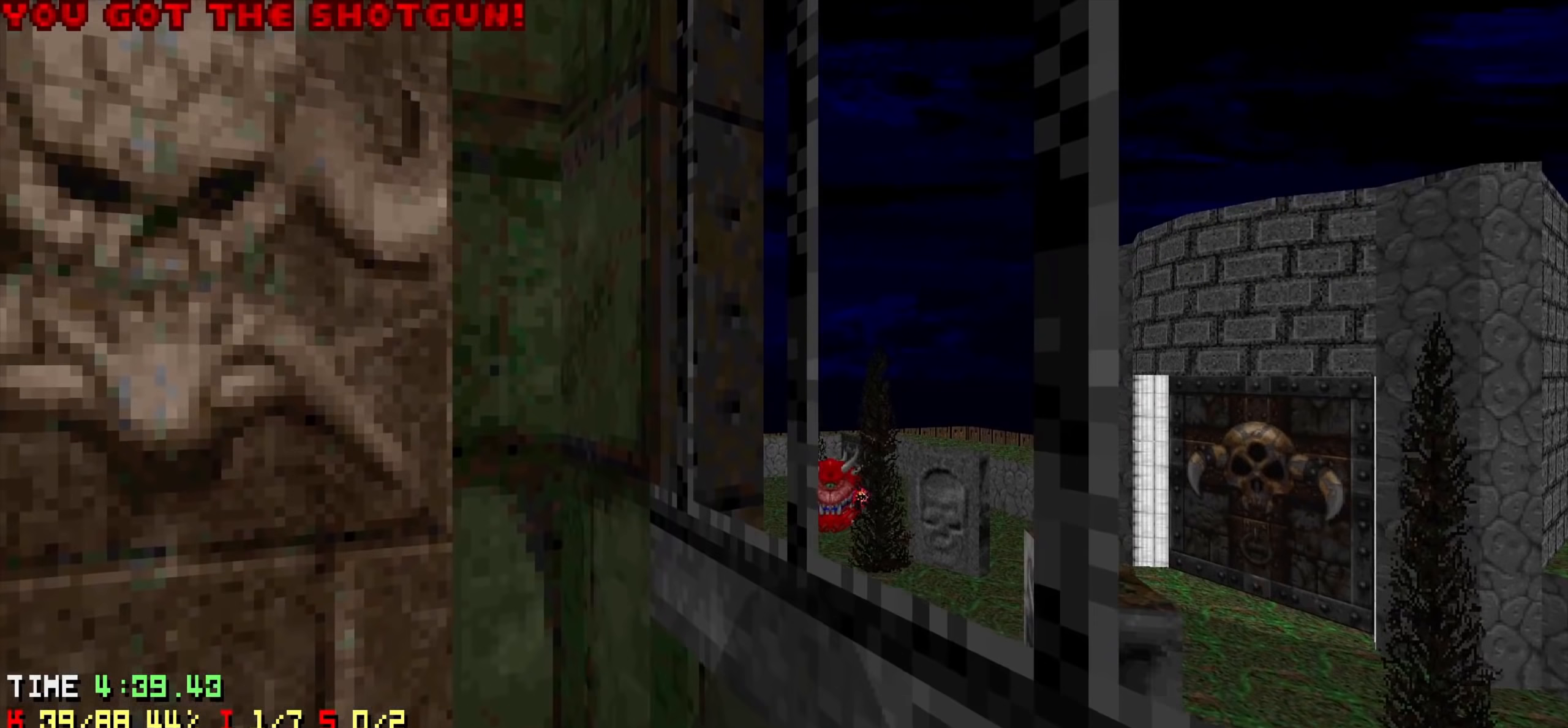
{"keys": [], "events": [[167, "d", "down"], [250, "d", "up"], [300, "a", "down"], [500, "a", "up"]]}
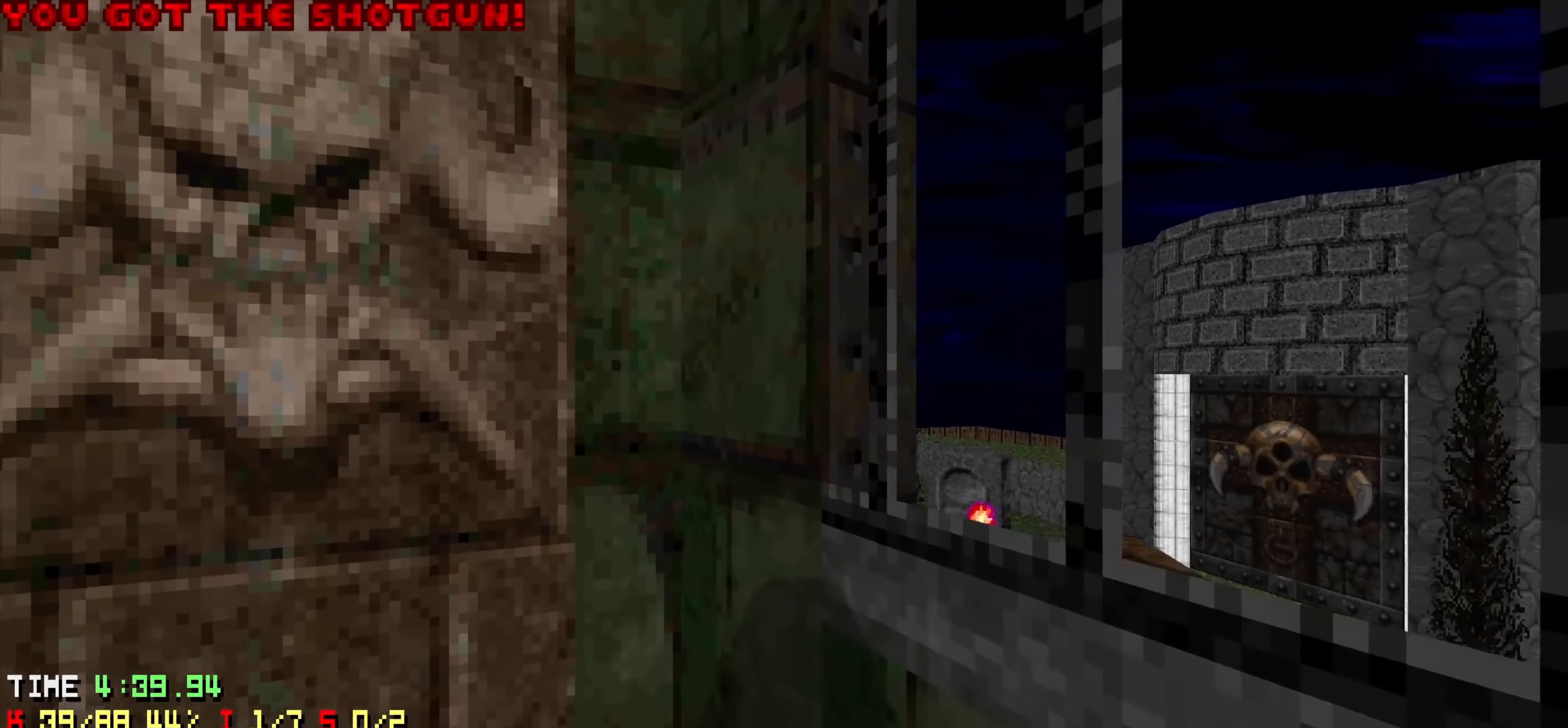
{"keys": ["d", "s"], "events": [[167, "a", "down"], [167, "w", "down"], [267, "a", "up"], [317, "w", "up"], [467, "d", "down"], [467, "s", "down"]]}
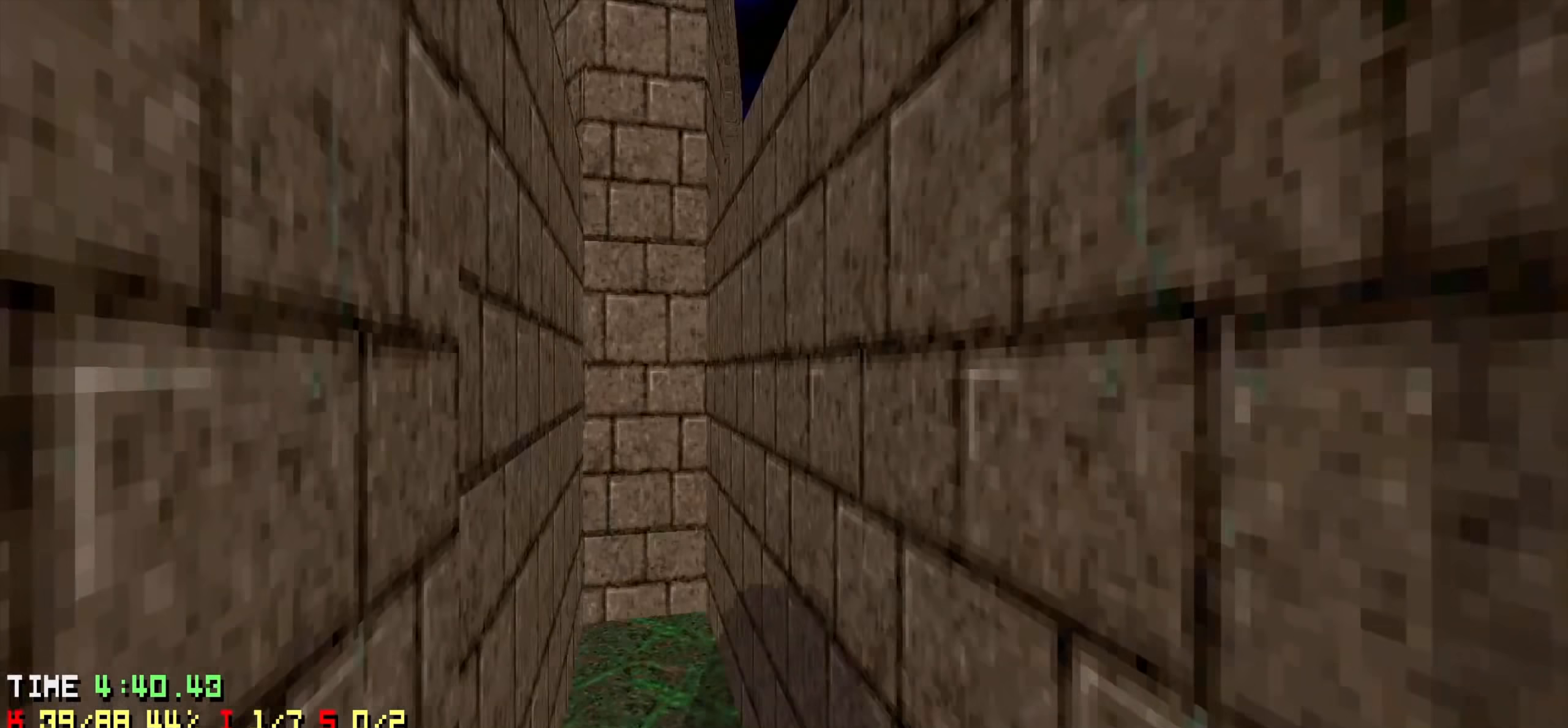
{"keys": [], "events": [[150, "d", "up"], [183, "s", "up"]]}
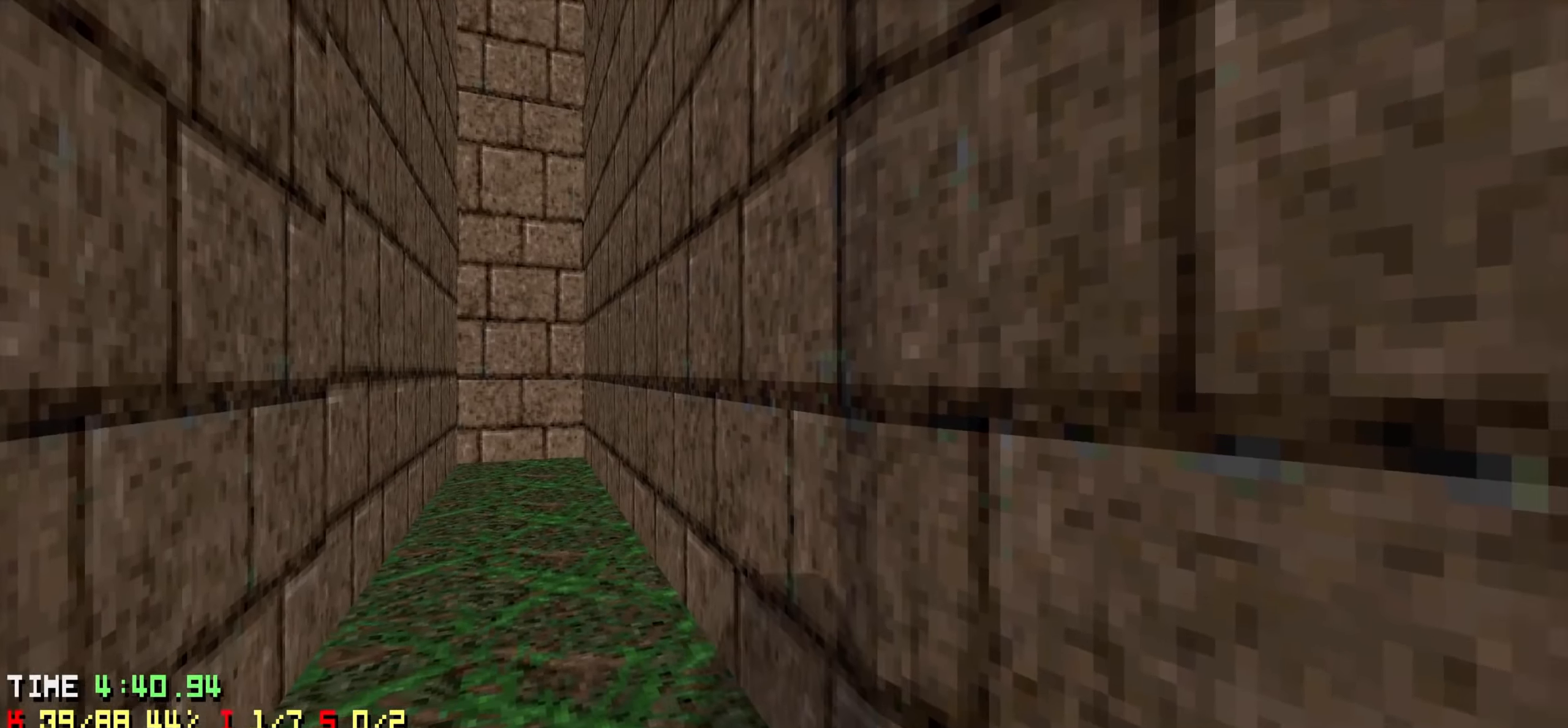
{"keys": ["w"], "events": [[483, "w", "down"]]}
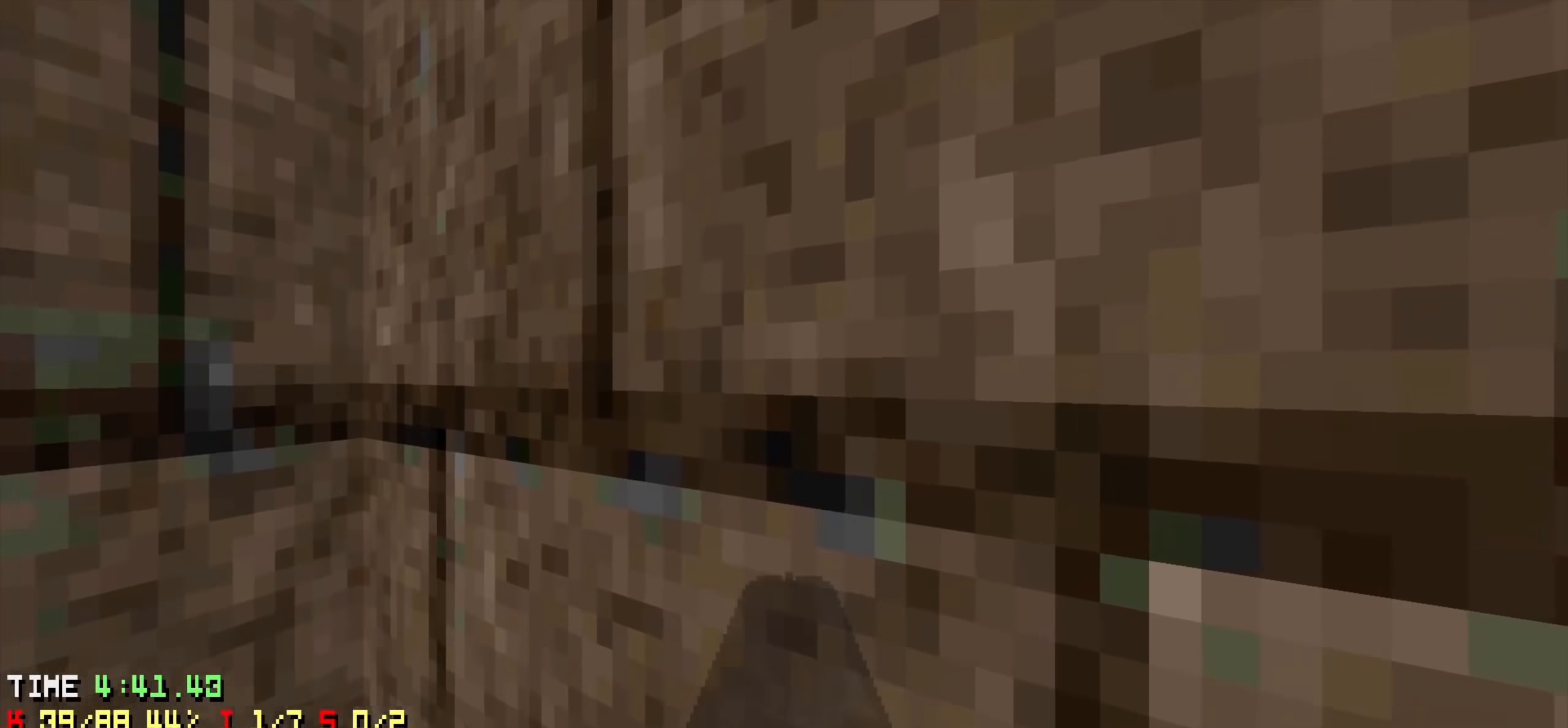
{"keys": ["a"], "events": [[33, "d", "down"], [133, "w", "up"], [167, "d", "up"], [417, "a", "down"]]}
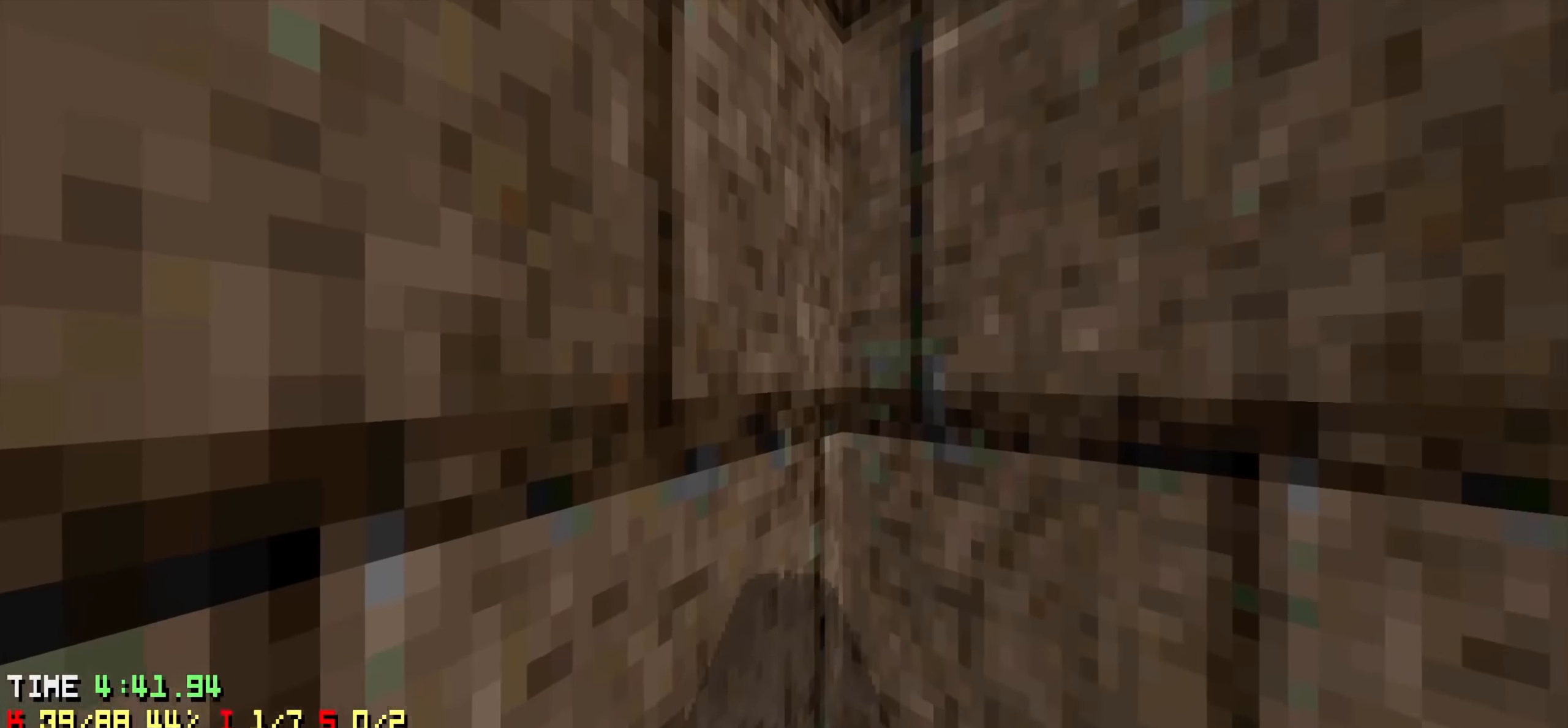
{"keys": [], "events": [[17, "a", "up"], [283, "d", "down"], [383, "d", "up"]]}
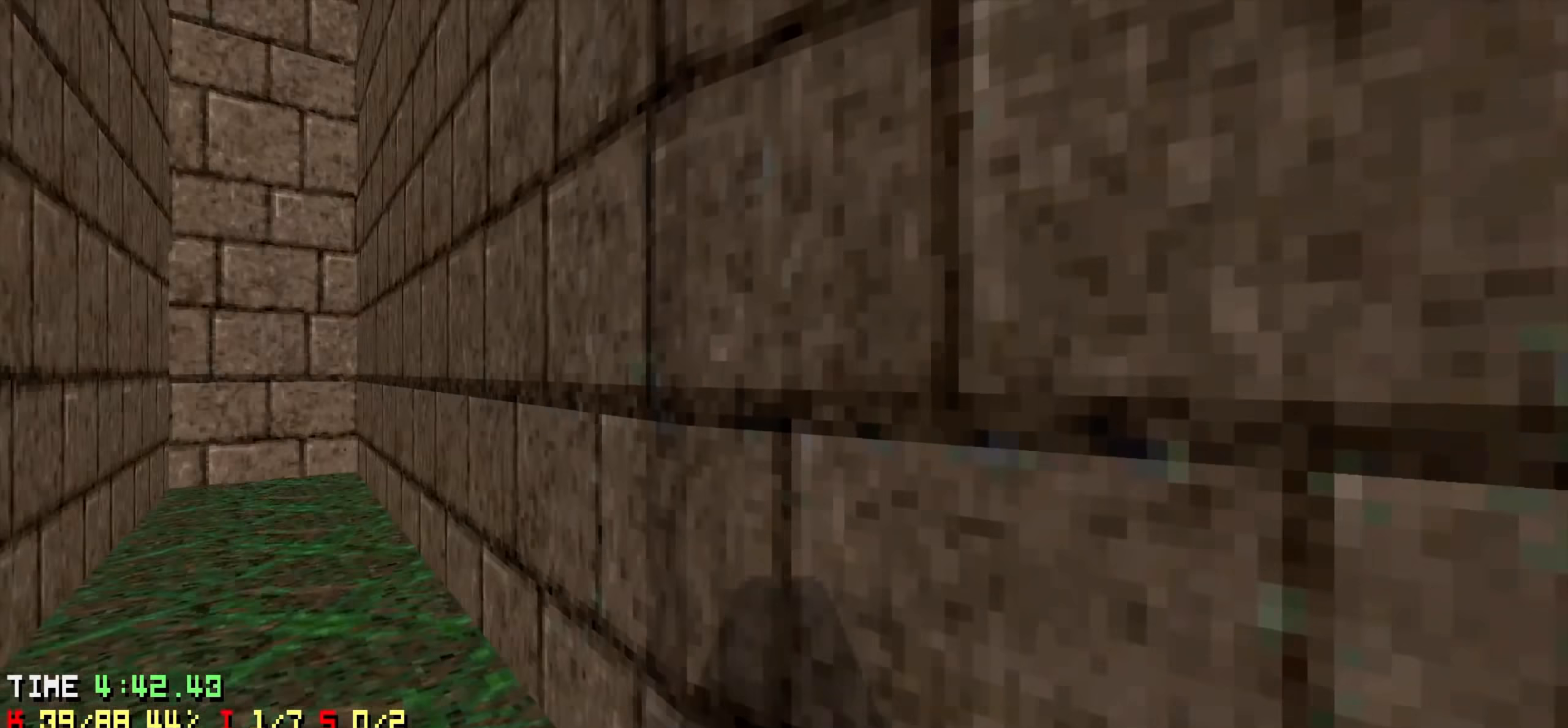
{"keys": ["d", "w"], "events": [[117, "s", "down"], [150, "a", "down"], [150, "s", "up"], [300, "a", "up"], [483, "d", "down"], [483, "w", "down"]]}
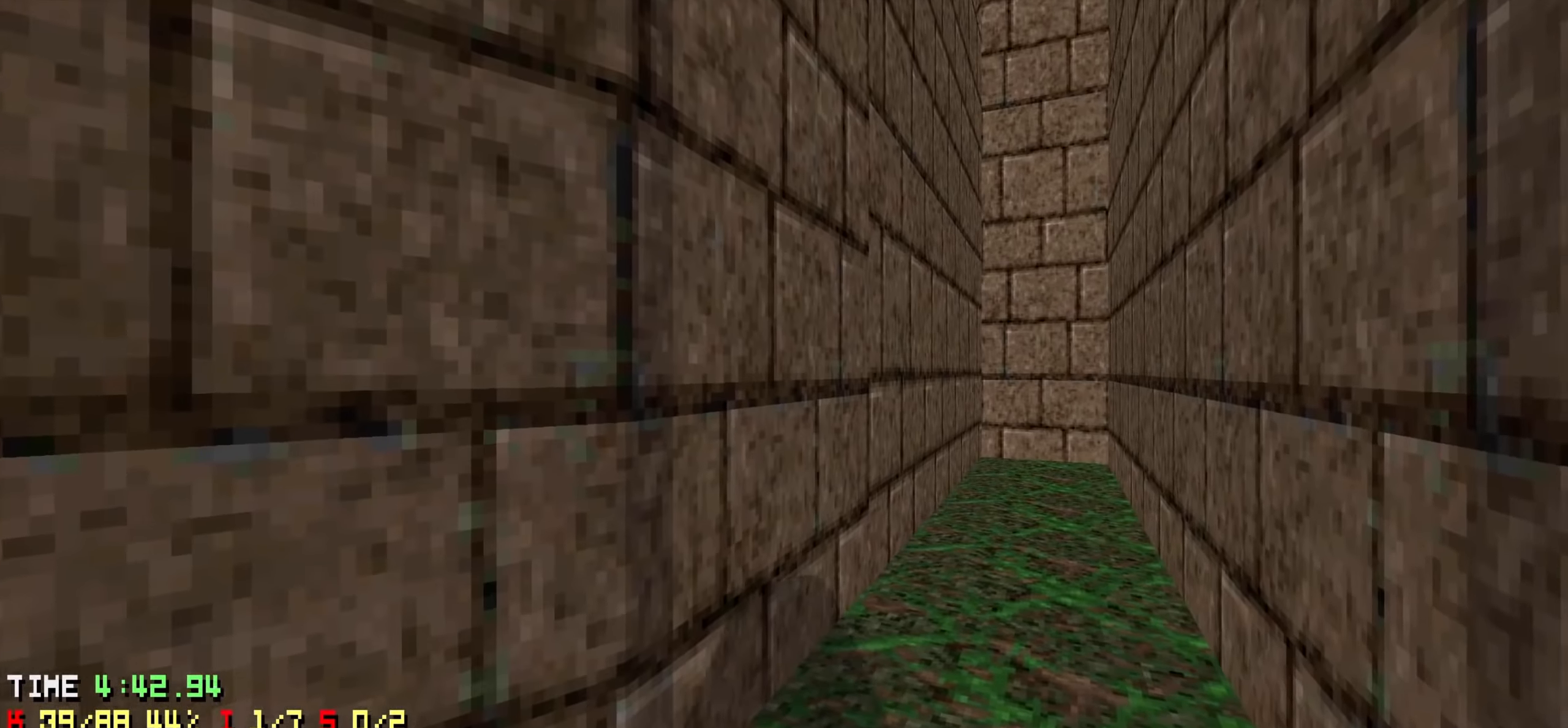
{"keys": ["w"], "events": [[83, "d", "up"], [233, "w", "up"], [450, "w", "down"]]}
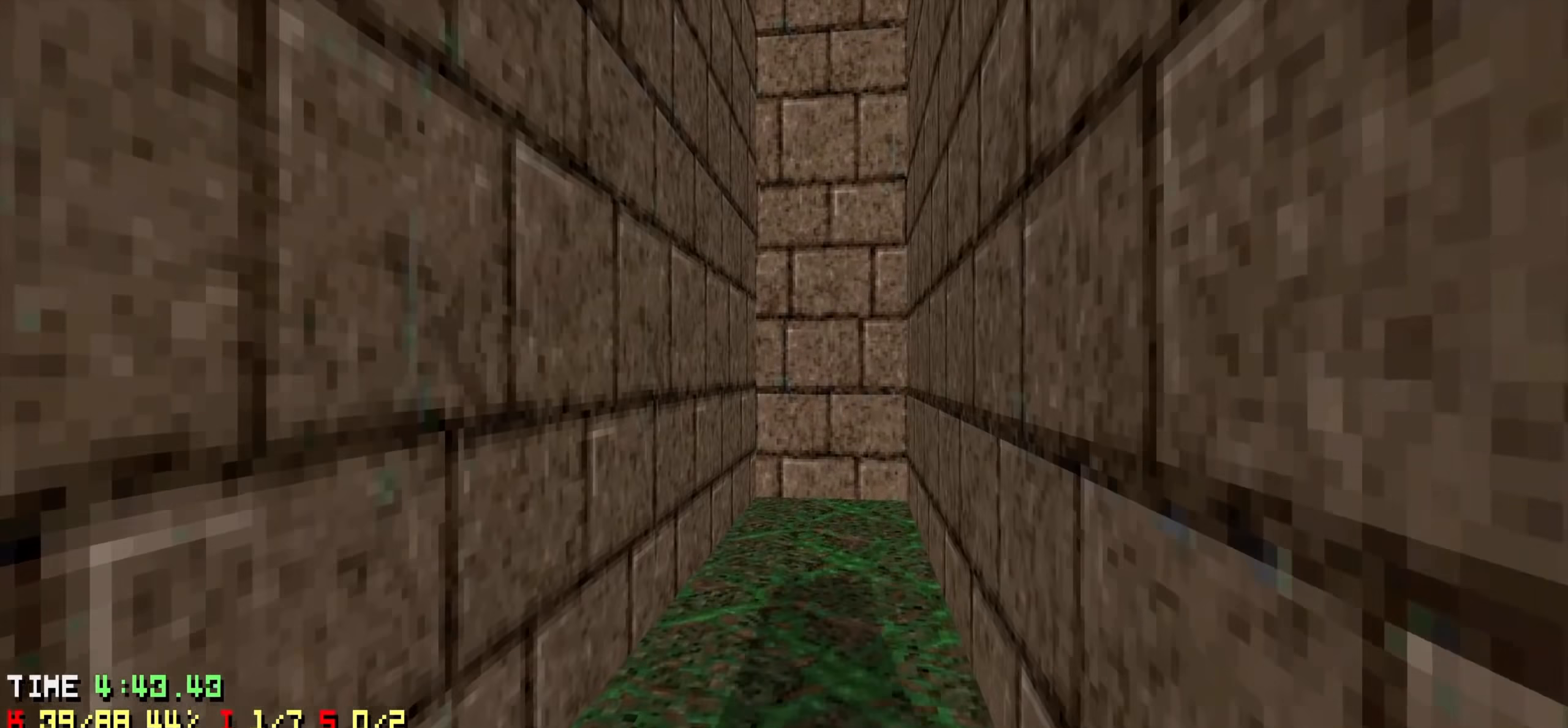
{"keys": [], "events": [[100, "w", "up"], [133, "w", "down"], [250, "w", "up"], [333, "w", "down"], [383, "w", "up"]]}
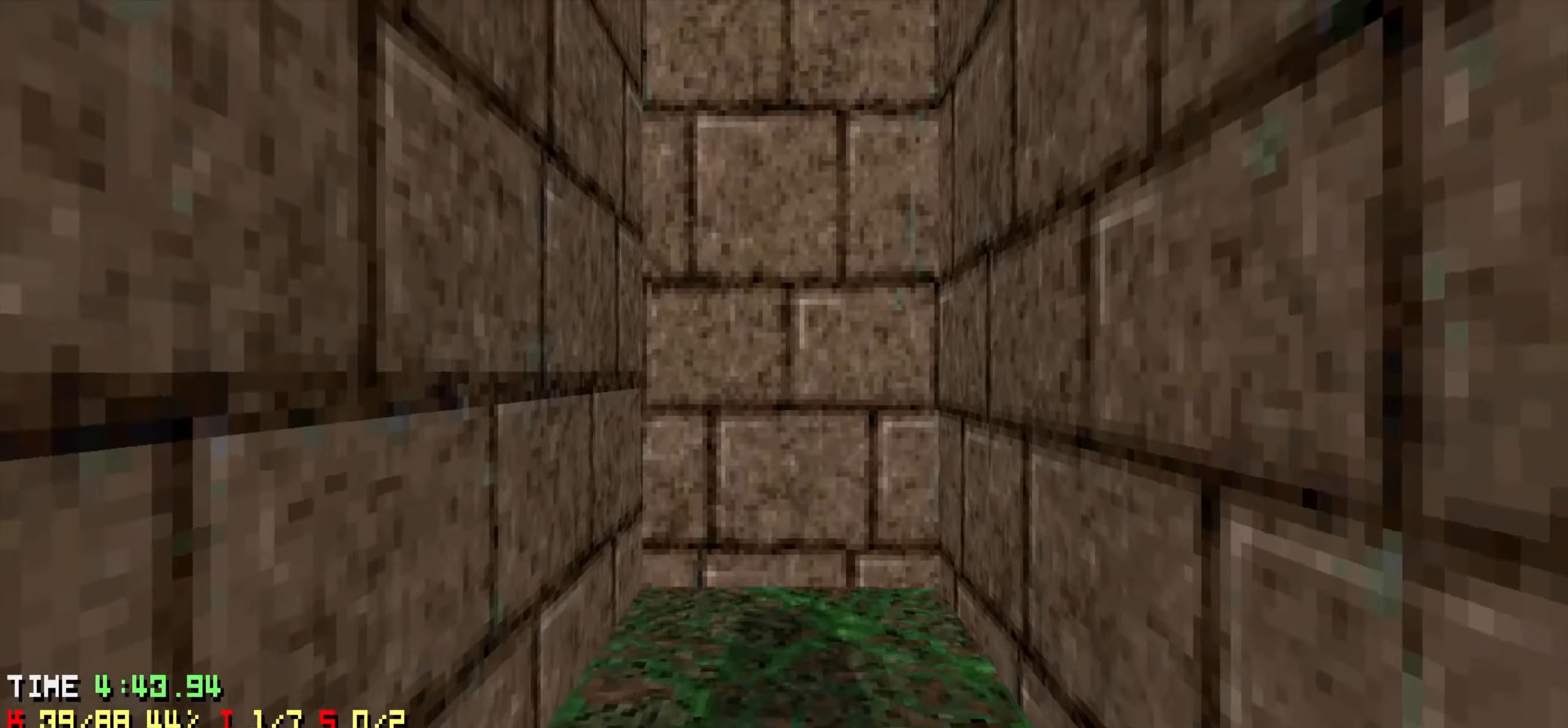
{"keys": [], "events": [[33, "s", "down"], [117, "s", "up"]]}
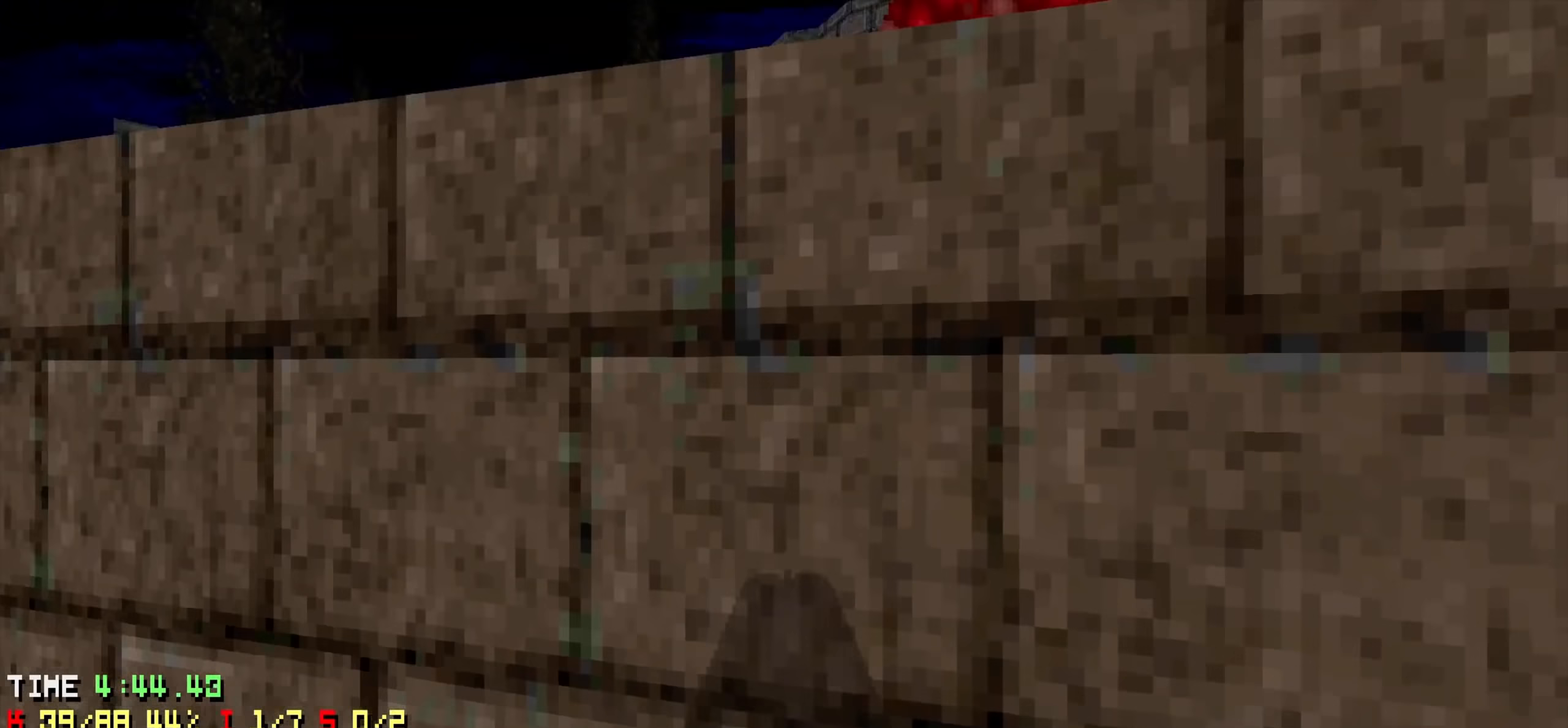
{"keys": ["w"], "events": [[133, "d", "down"], [217, "d", "up"], [367, "w", "down"]]}
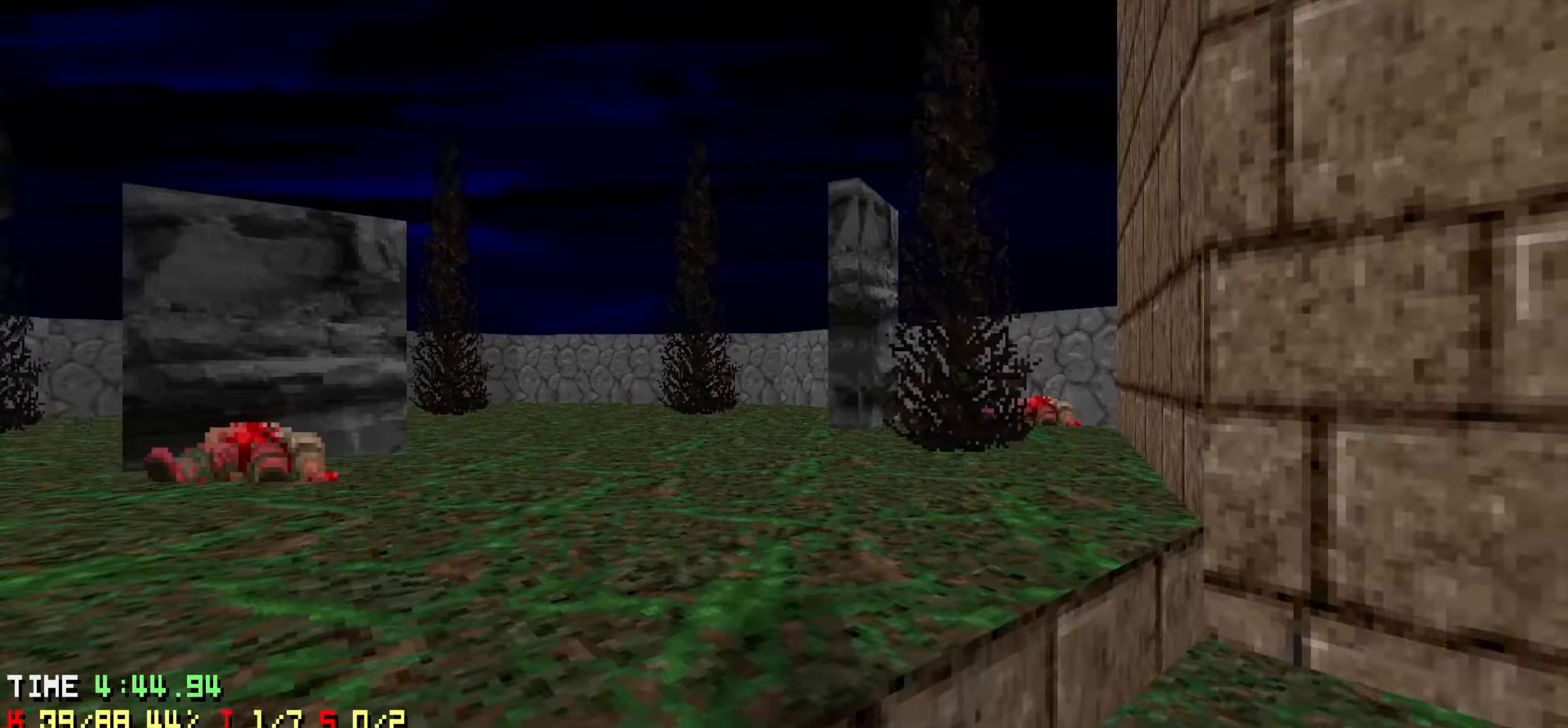
{"keys": ["d"], "events": [[50, "a", "down"], [150, "a", "up"], [233, "a", "down"], [333, "a", "up"], [333, "w", "up"], [367, "d", "down"]]}
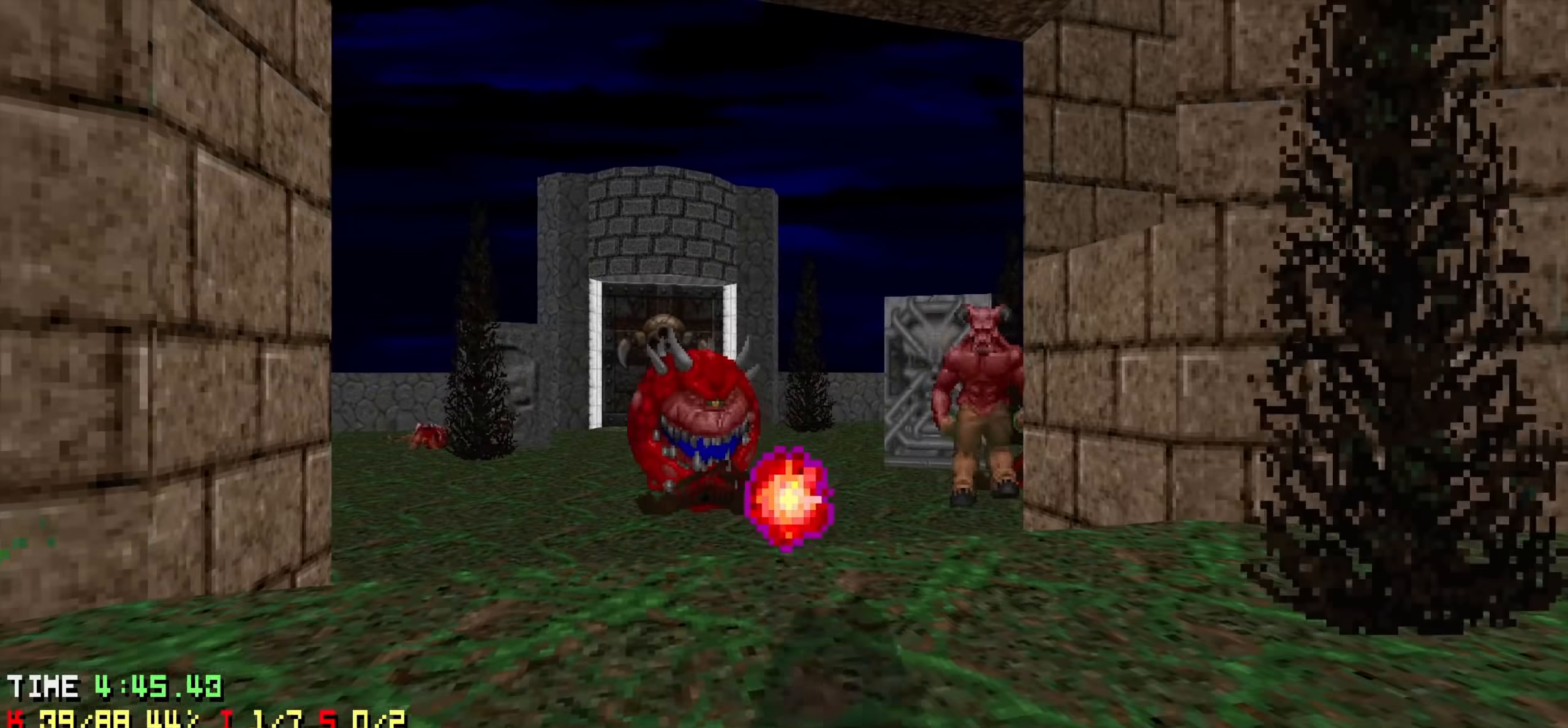
{"keys": ["a", "w"], "events": [[17, "a", "down"], [17, "d", "up"], [267, "a", "up"], [267, "d", "down"], [350, "d", "up"], [450, "a", "down"], [500, "w", "down"]]}
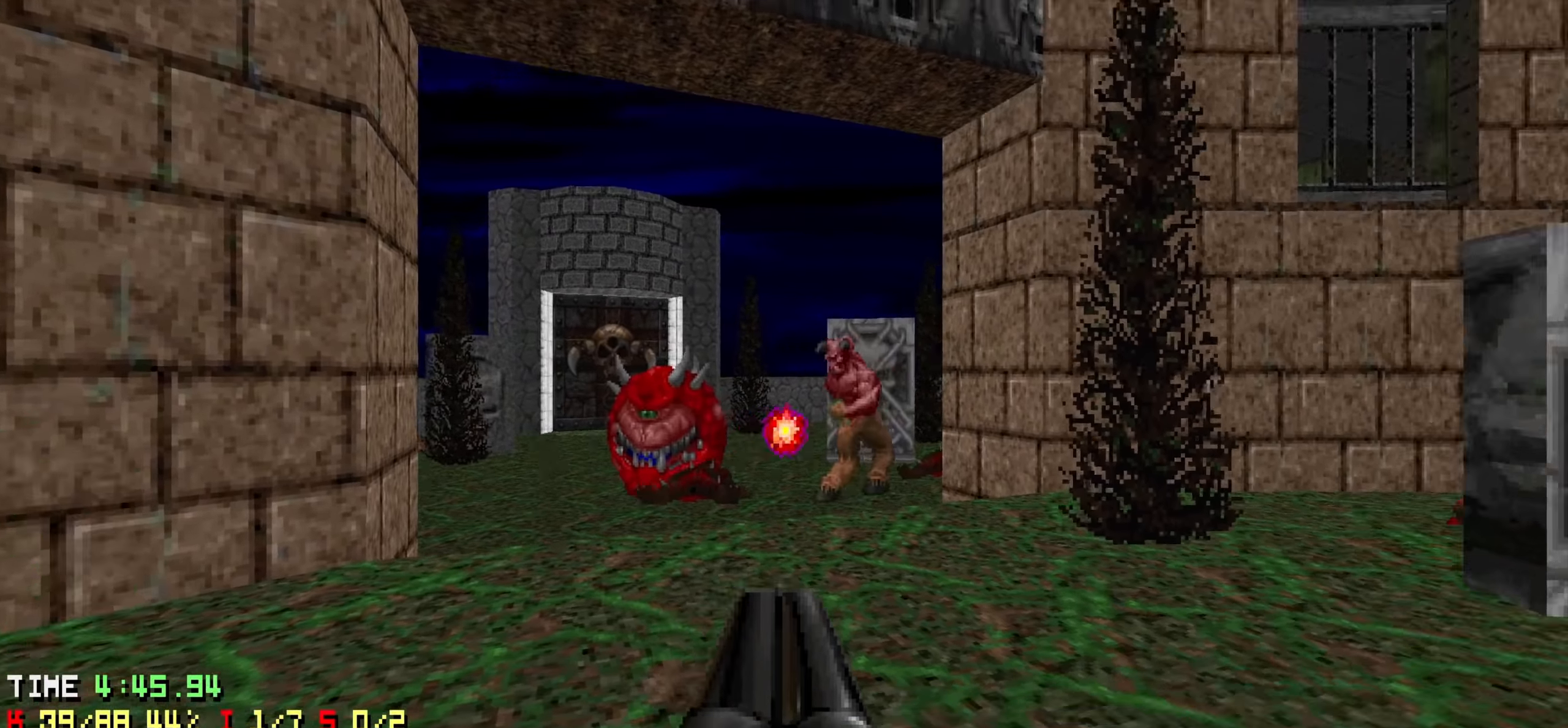
{"keys": [], "events": [[83, "w", "up"], [167, "a", "up"], [217, "s", "down"], [317, "s", "up"]]}
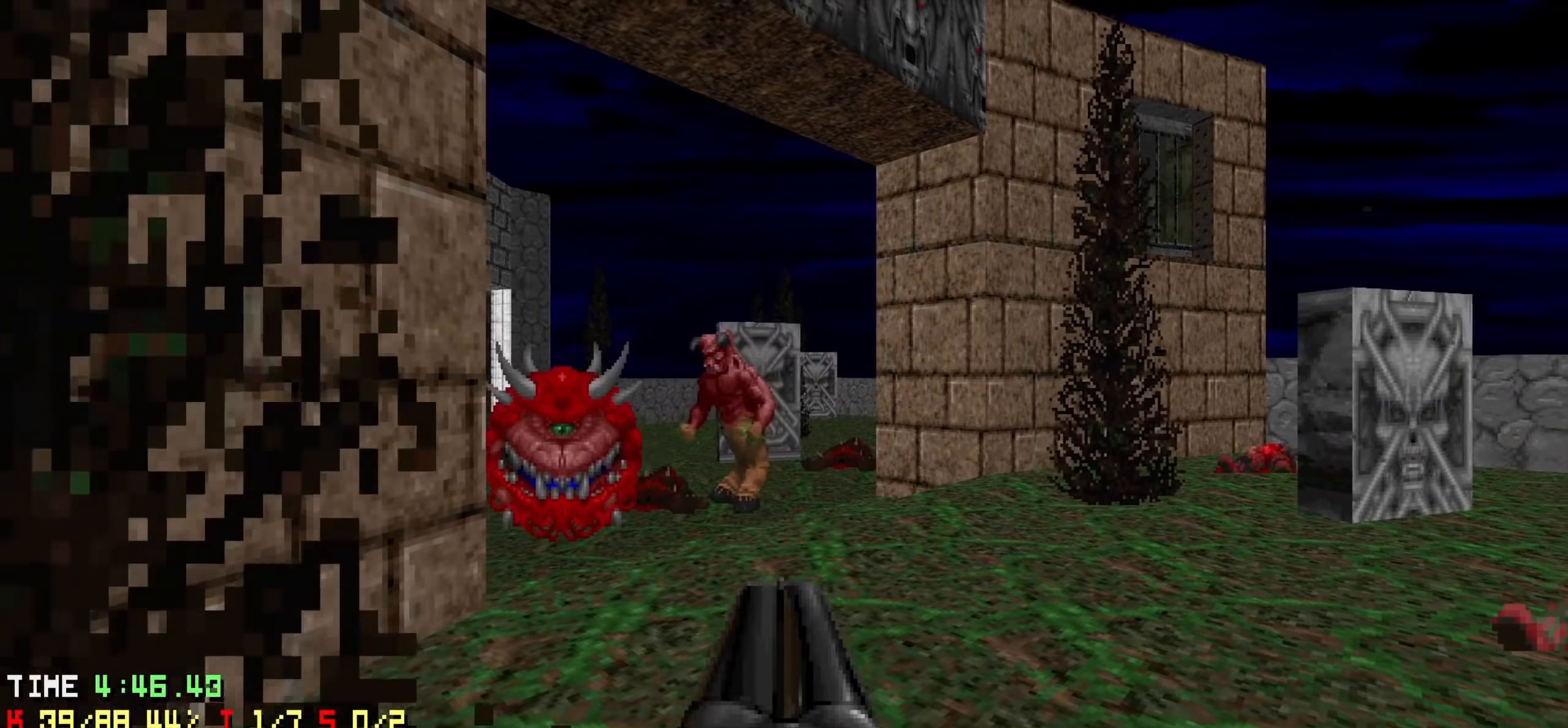
{"keys": [], "events": [[150, "w", "down"], [233, "d", "down"], [383, "w", "up"], [433, "d", "up"]]}
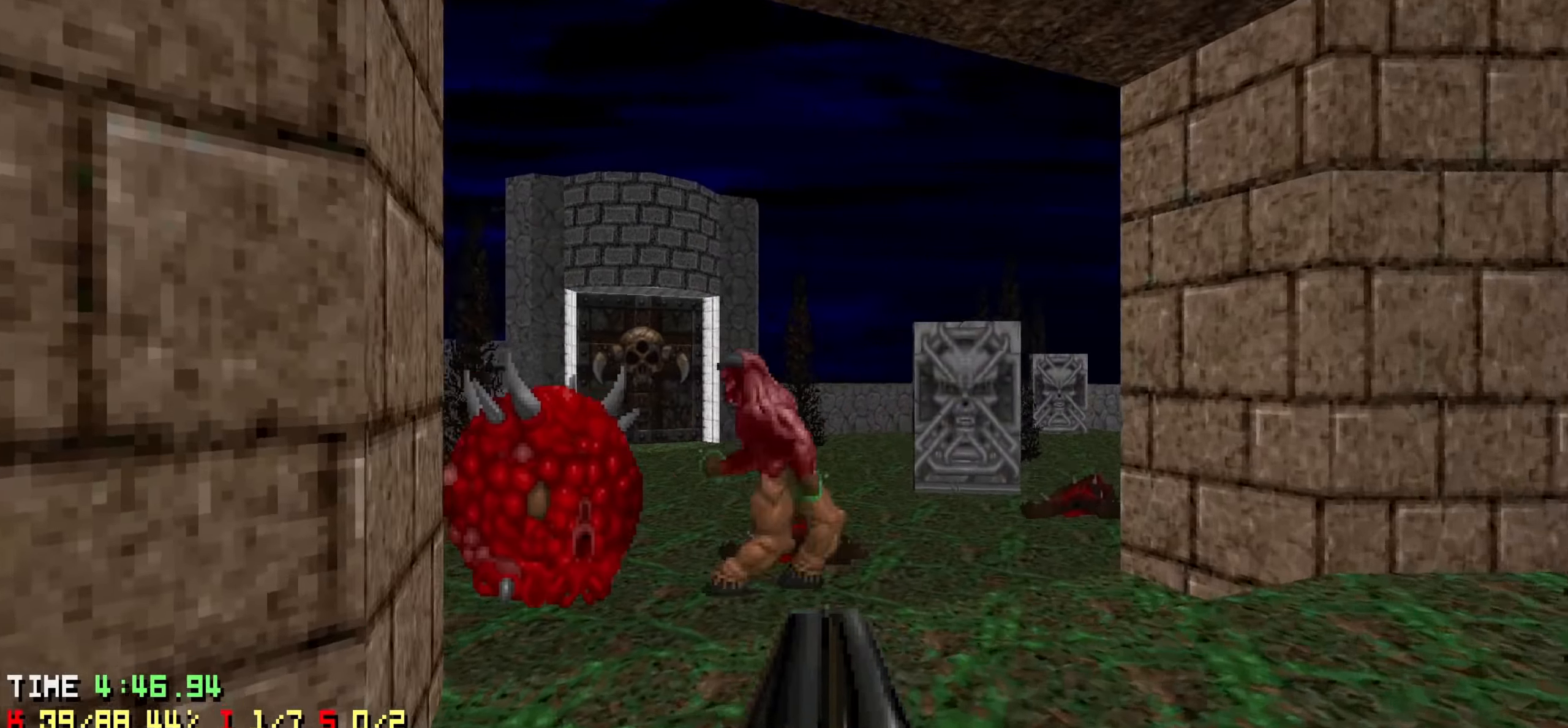
{"keys": ["d"], "events": [[117, "s", "down"], [250, "s", "up"], [350, "d", "down"]]}
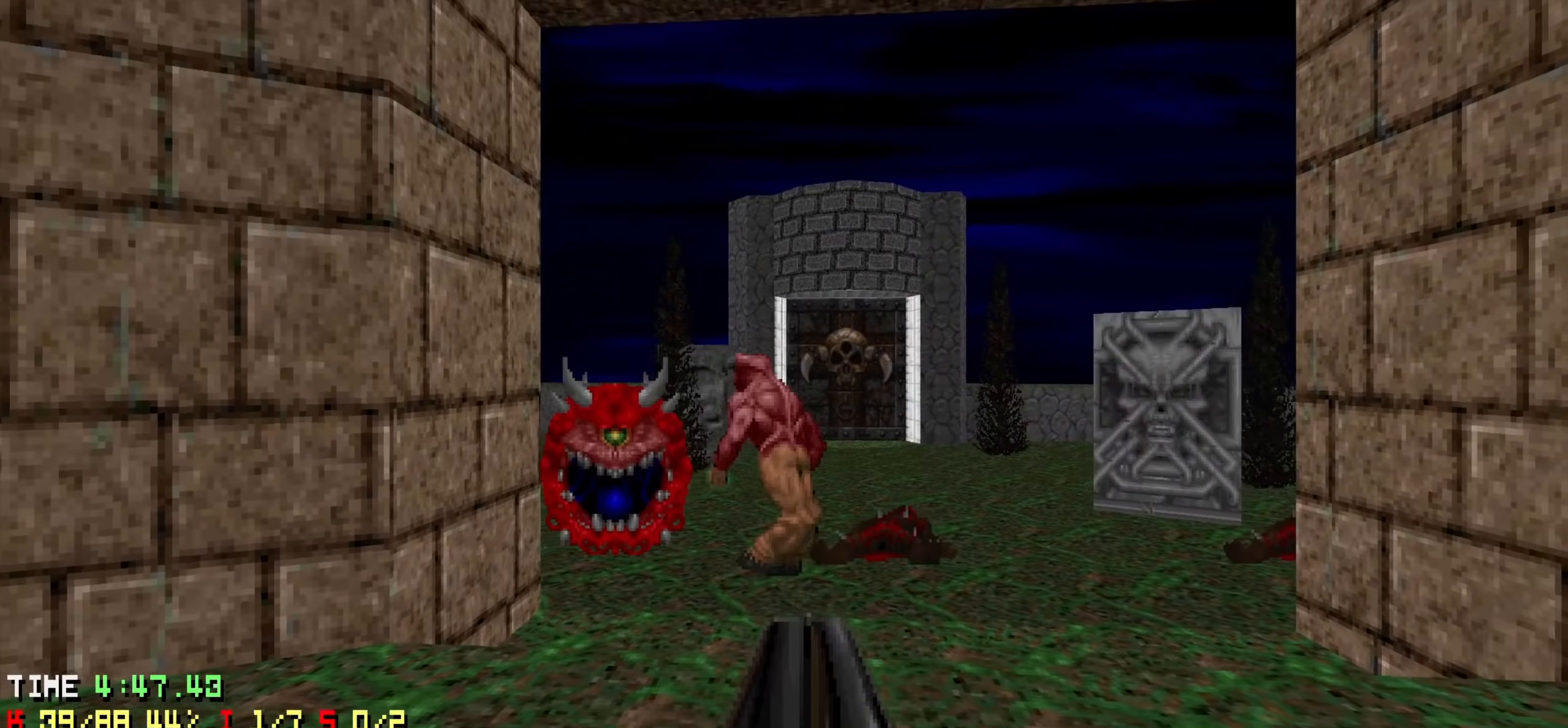
{"keys": ["w"], "events": [[267, "d", "up"], [317, "a", "down"], [417, "a", "up"], [500, "w", "down"]]}
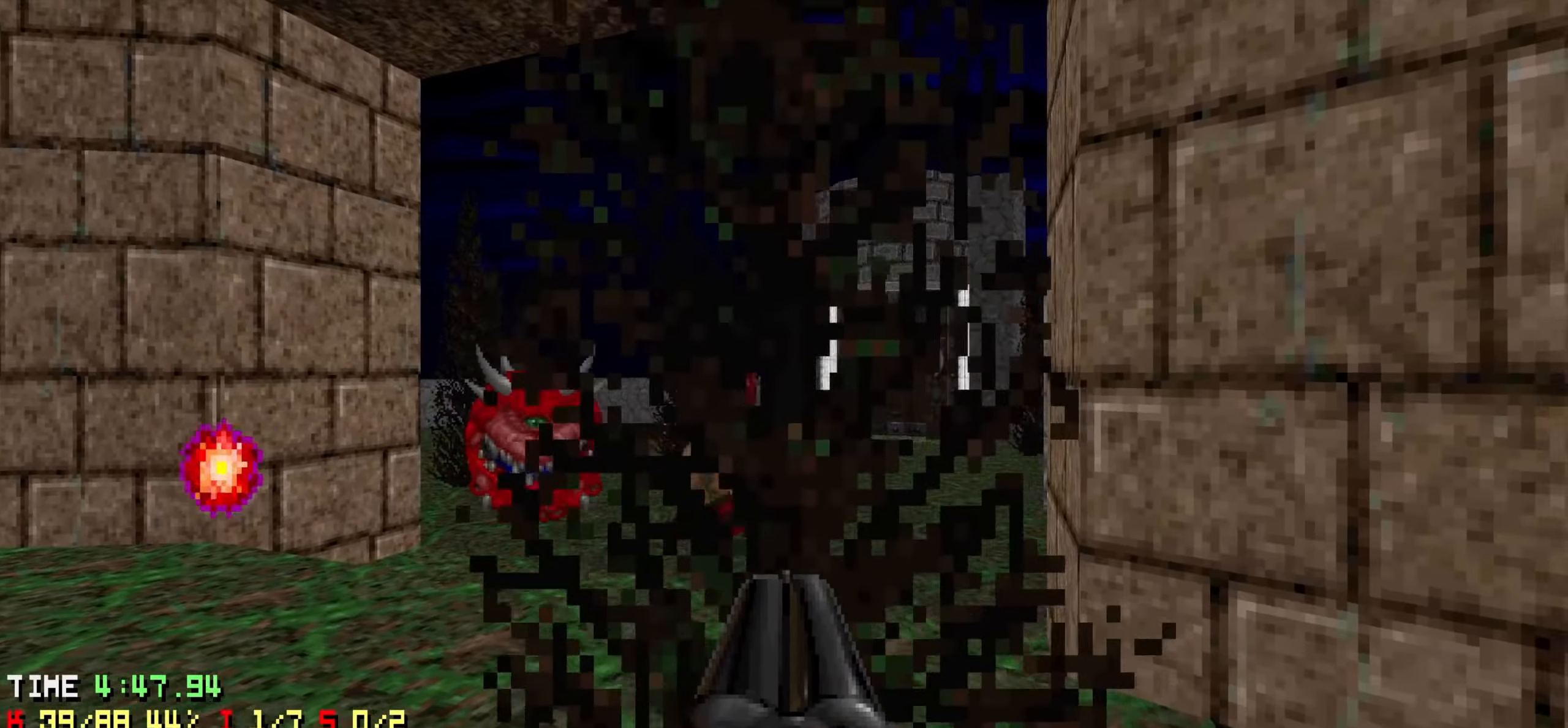
{"keys": ["a"], "events": [[100, "d", "down"], [183, "w", "up"], [383, "s", "down"], [467, "a", "down"], [467, "d", "up"], [467, "s", "up"]]}
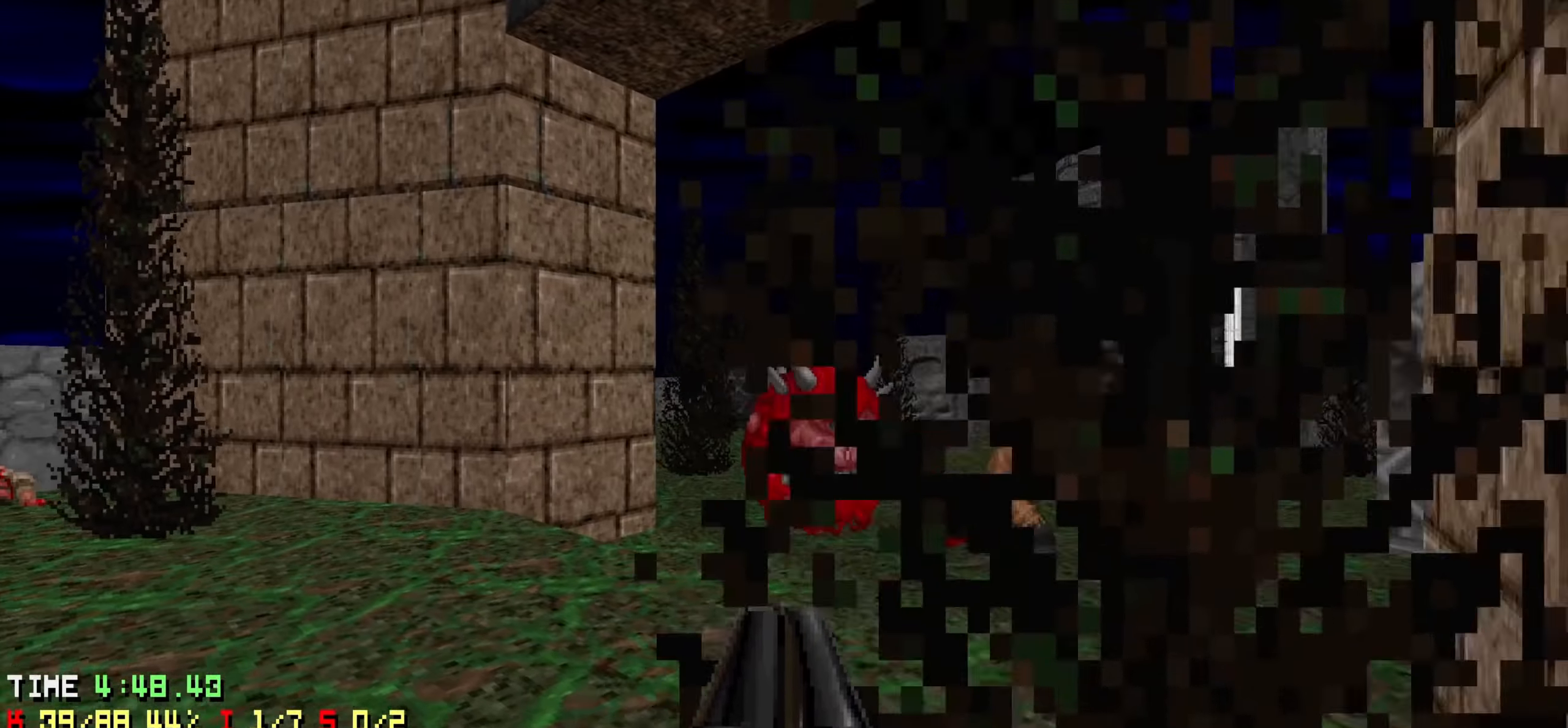
{"keys": [], "events": [[67, "w", "down"], [300, "a", "up"], [300, "w", "up"]]}